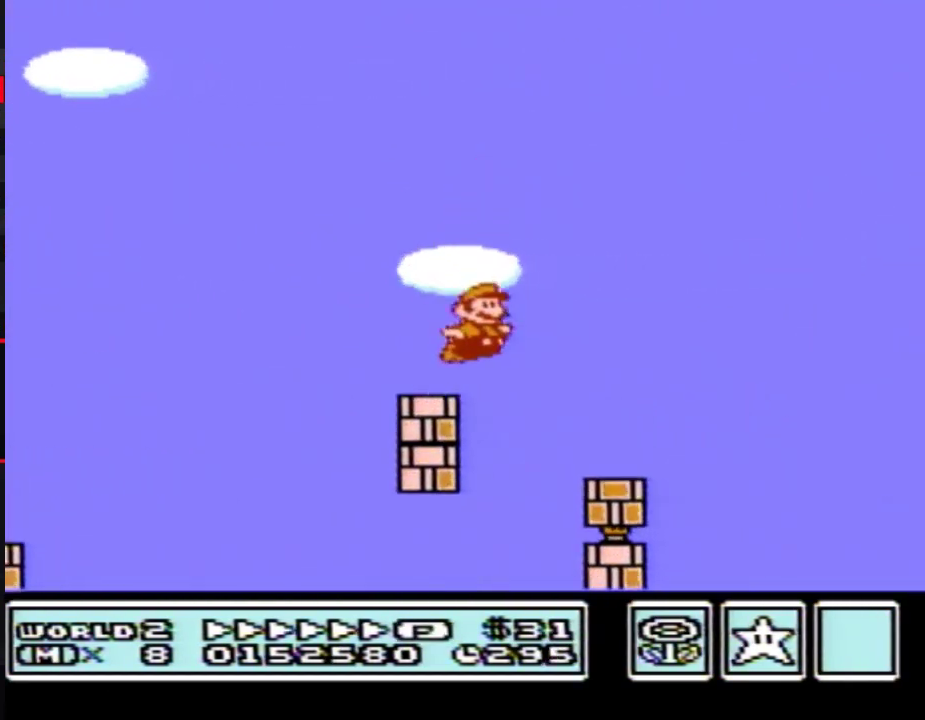
Gameplay with a controller (Nintendo layout); each line is a JSON object with the inputs held at the frame after it. "events" lists button and stick changes between this image and that frame as [ms after this image, input, new state], when the widget could be followed in between. Not read: L3 R3.
{"buttons": ["A", "B", "DPAD_RIGHT"], "events": [[17, "A", "down"]]}
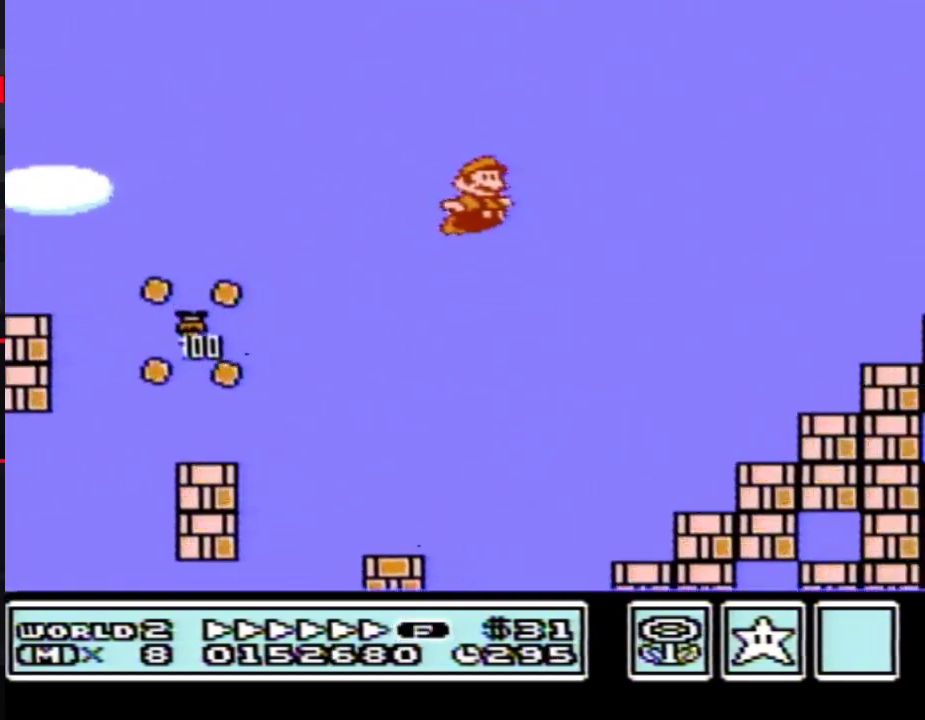
{"buttons": ["B", "DPAD_RIGHT"], "events": [[367, "A", "up"]]}
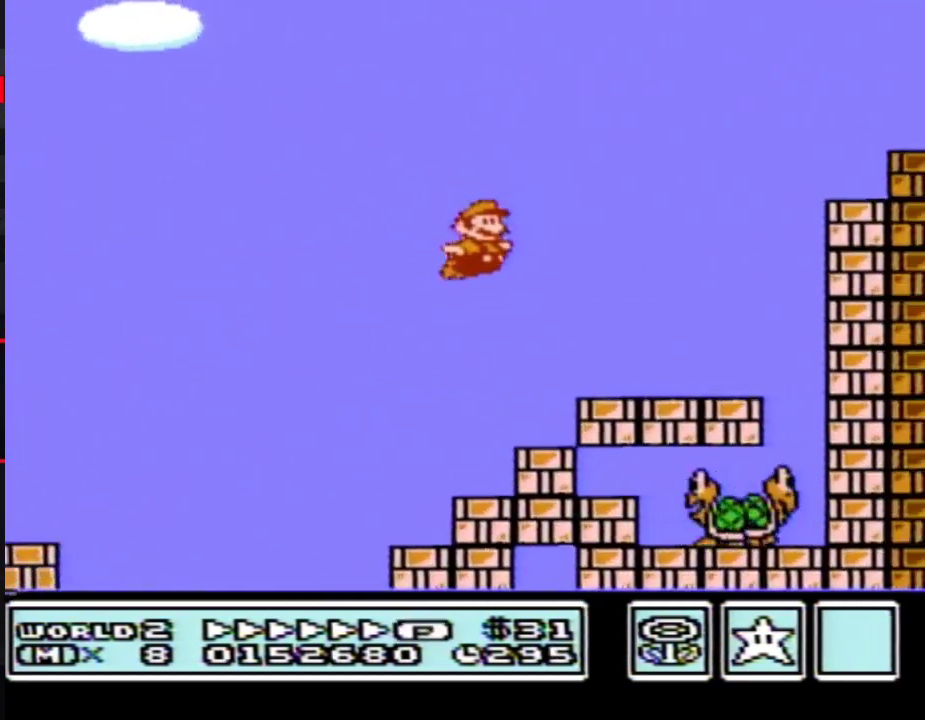
{"buttons": ["B", "DPAD_LEFT"], "events": [[433, "DPAD_LEFT", "down"], [433, "DPAD_RIGHT", "up"]]}
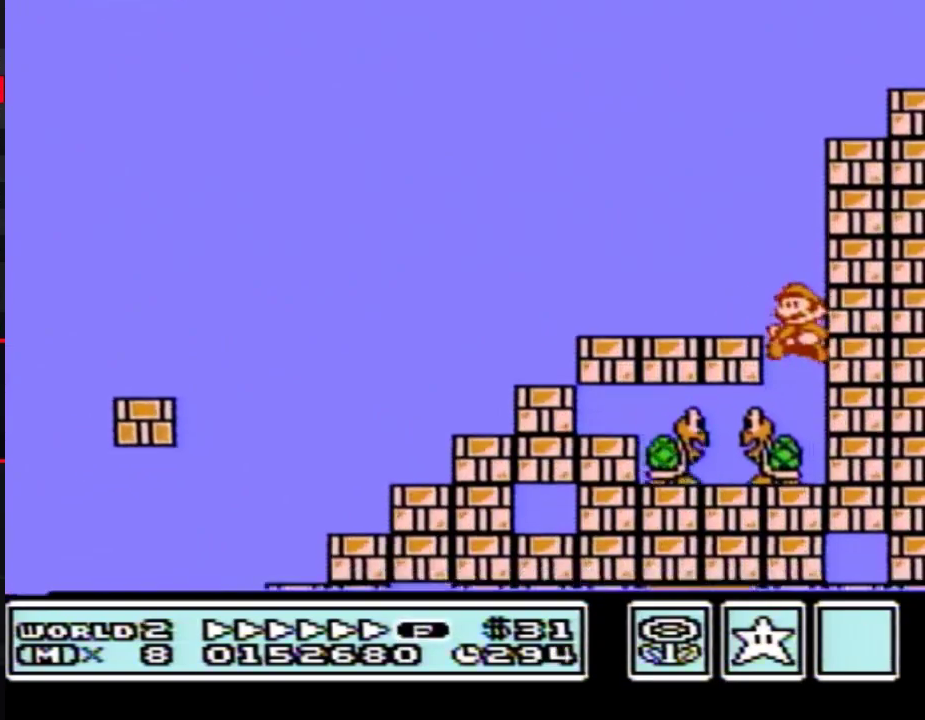
{"buttons": ["B"], "events": [[50, "DPAD_LEFT", "up"]]}
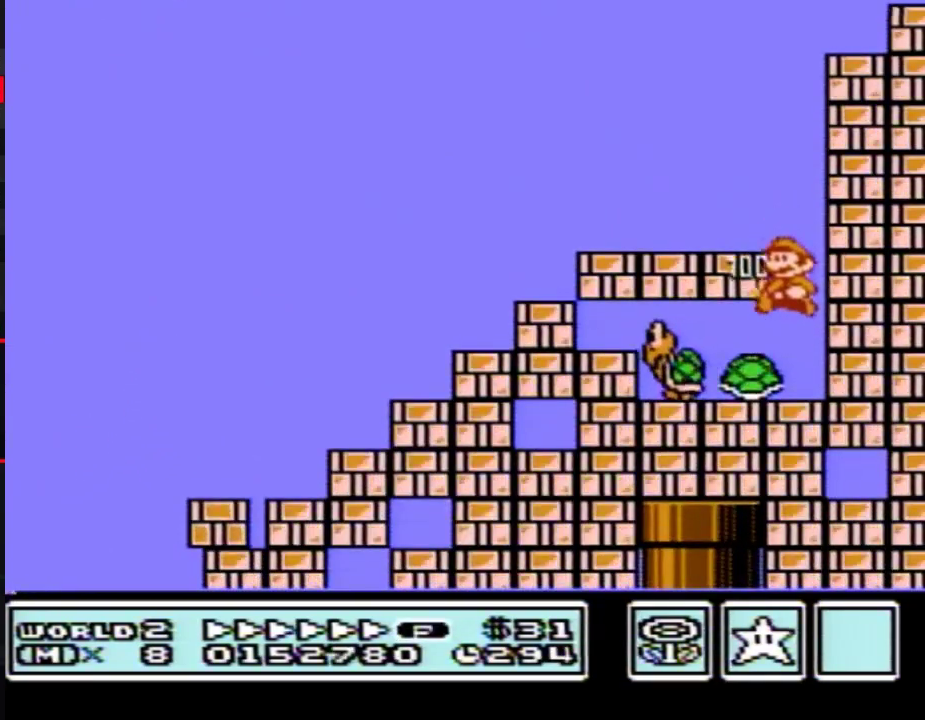
{"buttons": ["A", "B", "DPAD_LEFT"], "events": [[200, "A", "down"], [417, "DPAD_LEFT", "down"]]}
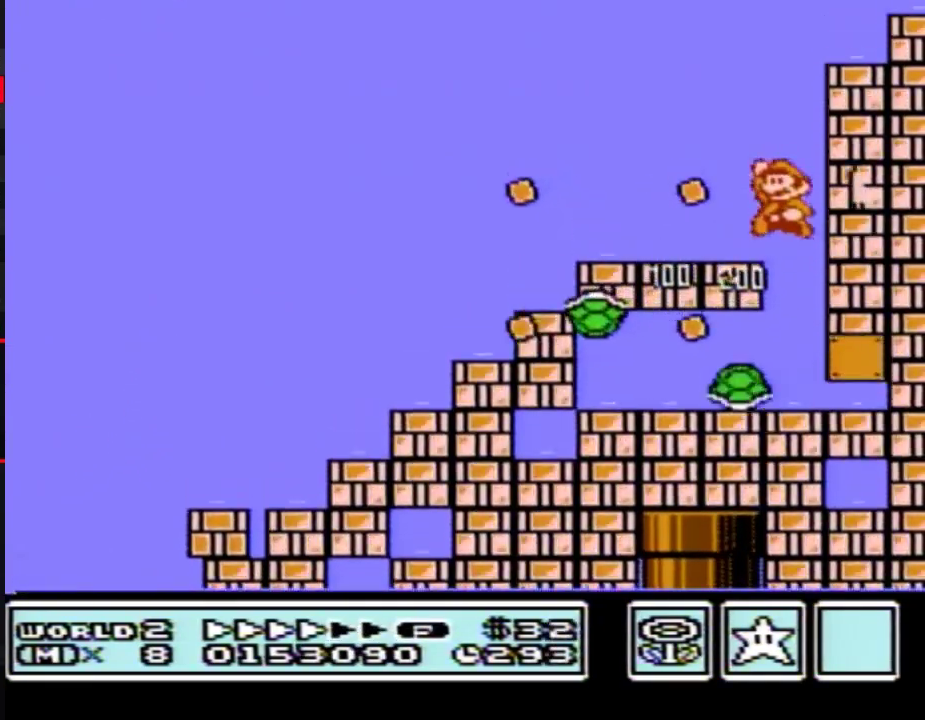
{"buttons": ["B", "DPAD_RIGHT"], "events": [[50, "A", "up"], [167, "DPAD_LEFT", "up"], [167, "DPAD_RIGHT", "down"]]}
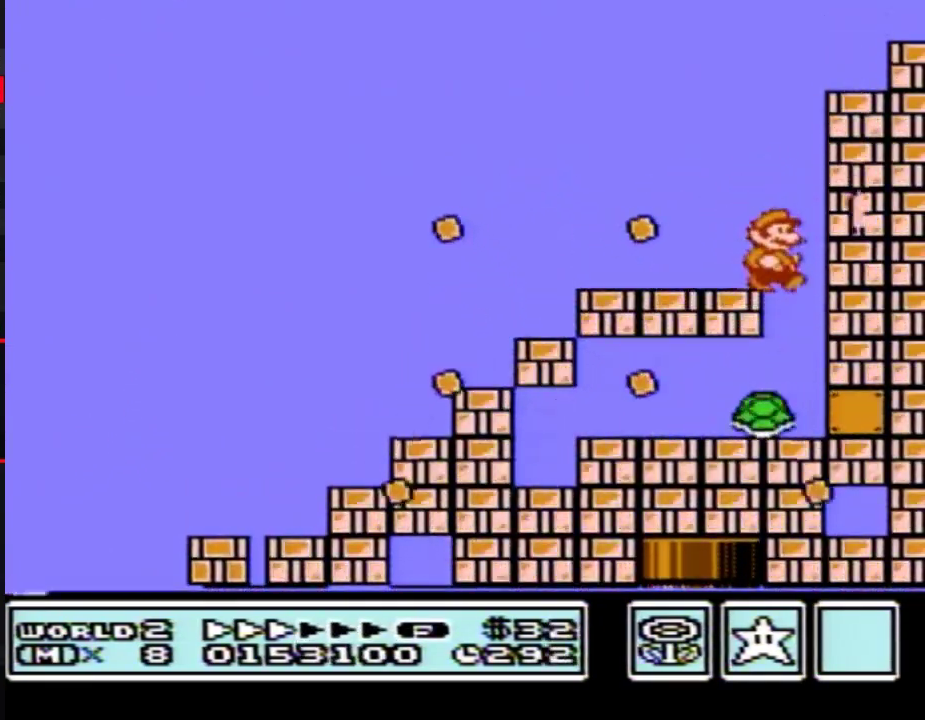
{"buttons": ["B"], "events": [[150, "DPAD_RIGHT", "up"], [200, "DPAD_LEFT", "down"], [367, "DPAD_LEFT", "up"]]}
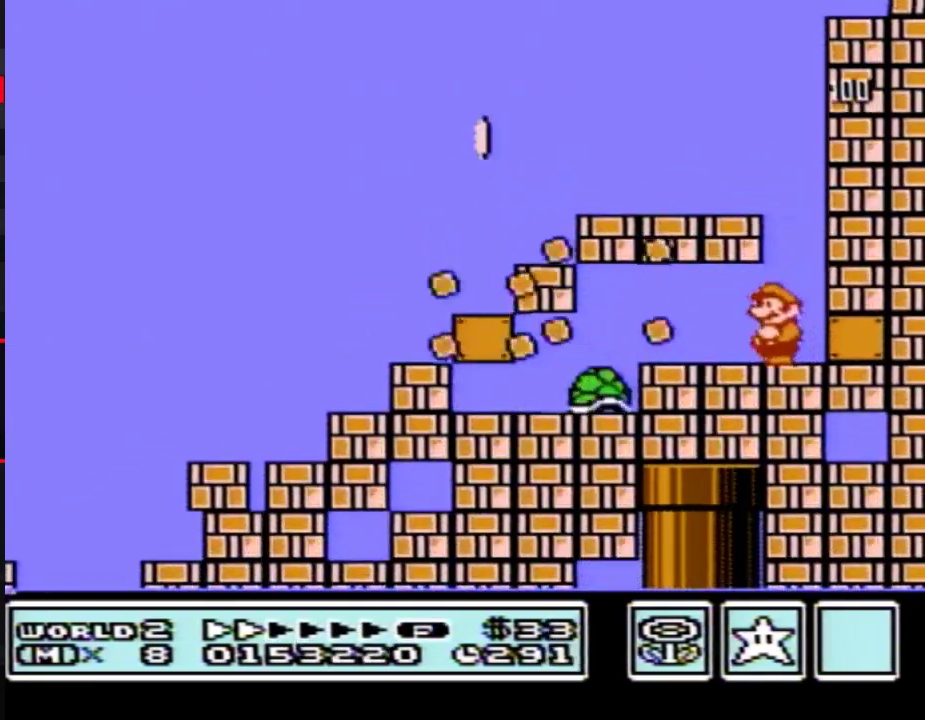
{"buttons": ["B", "DPAD_DOWN"], "events": [[150, "DPAD_LEFT", "down"], [267, "DPAD_LEFT", "up"], [400, "DPAD_DOWN", "down"]]}
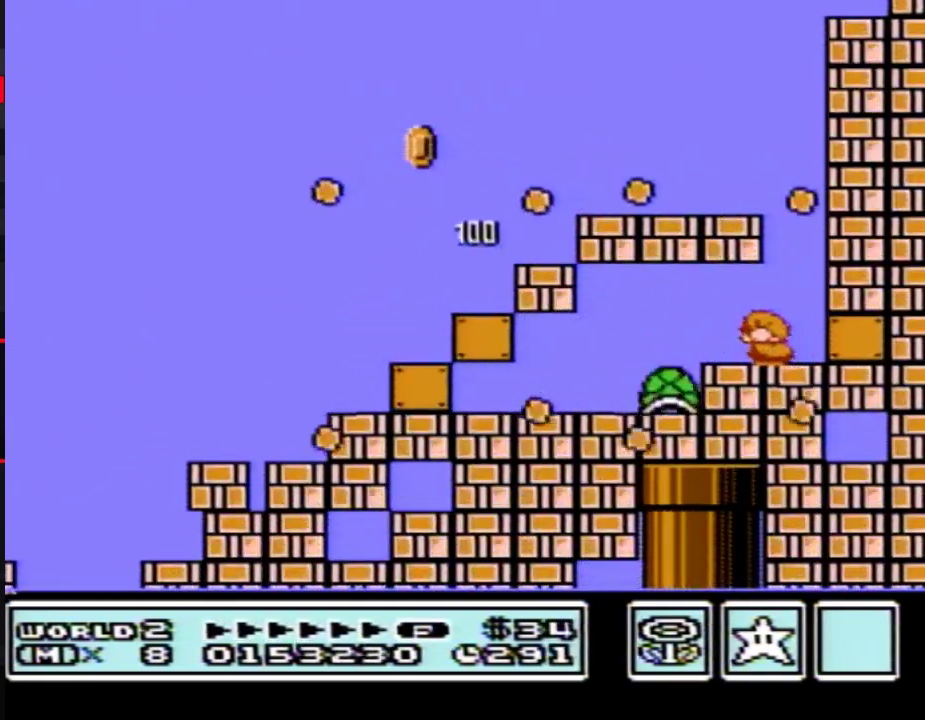
{"buttons": ["B", "DPAD_DOWN"]}
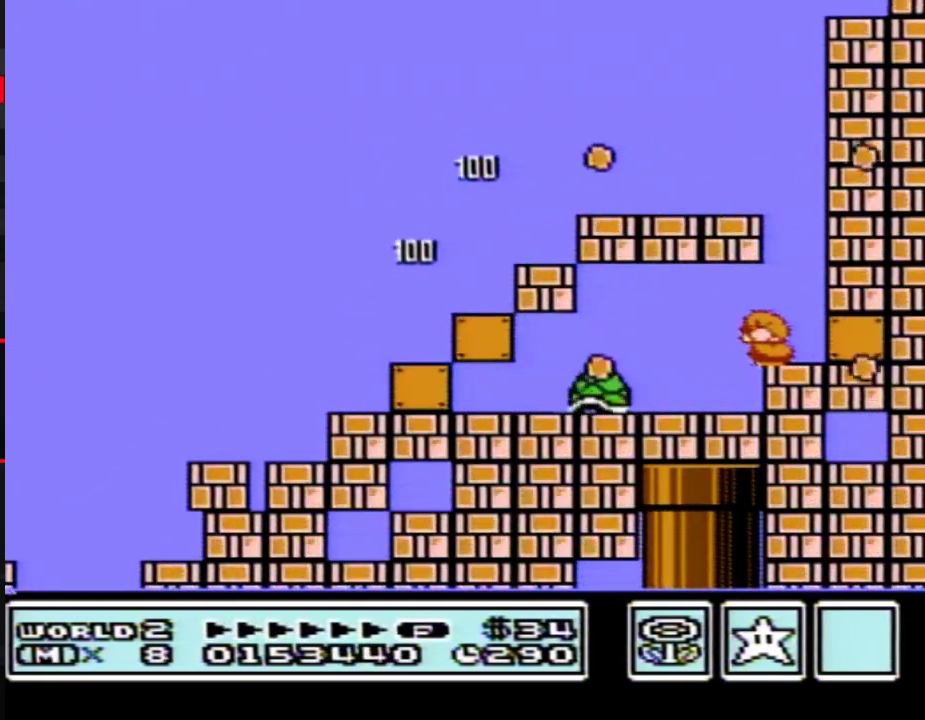
{"buttons": ["B", "DPAD_DOWN"]}
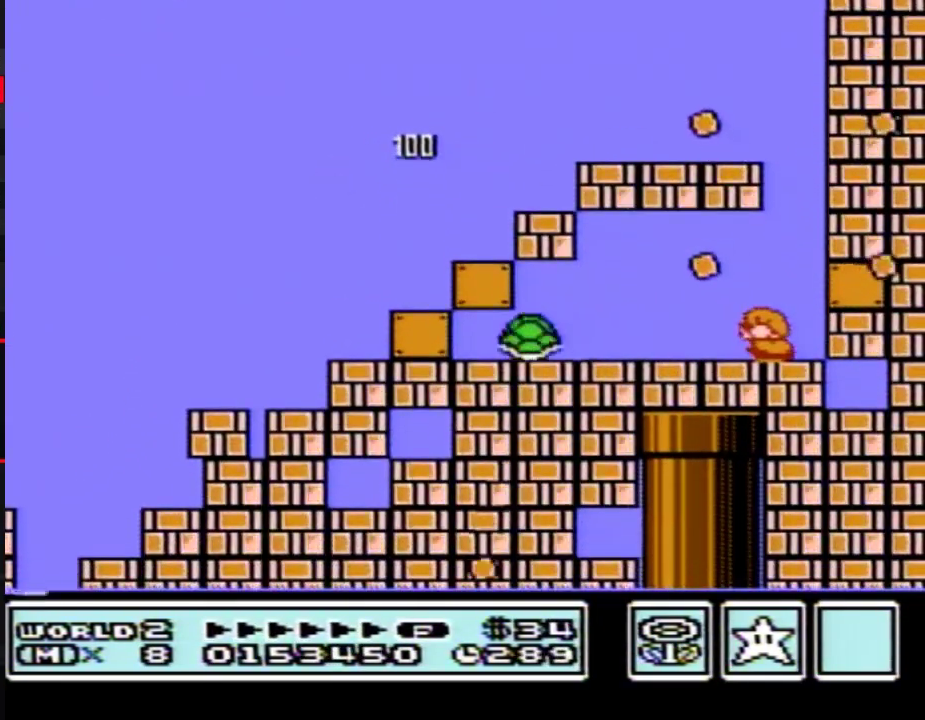
{"buttons": ["B", "DPAD_LEFT"], "events": [[300, "A", "down"], [333, "A", "up"], [333, "DPAD_DOWN", "up"], [450, "DPAD_LEFT", "down"]]}
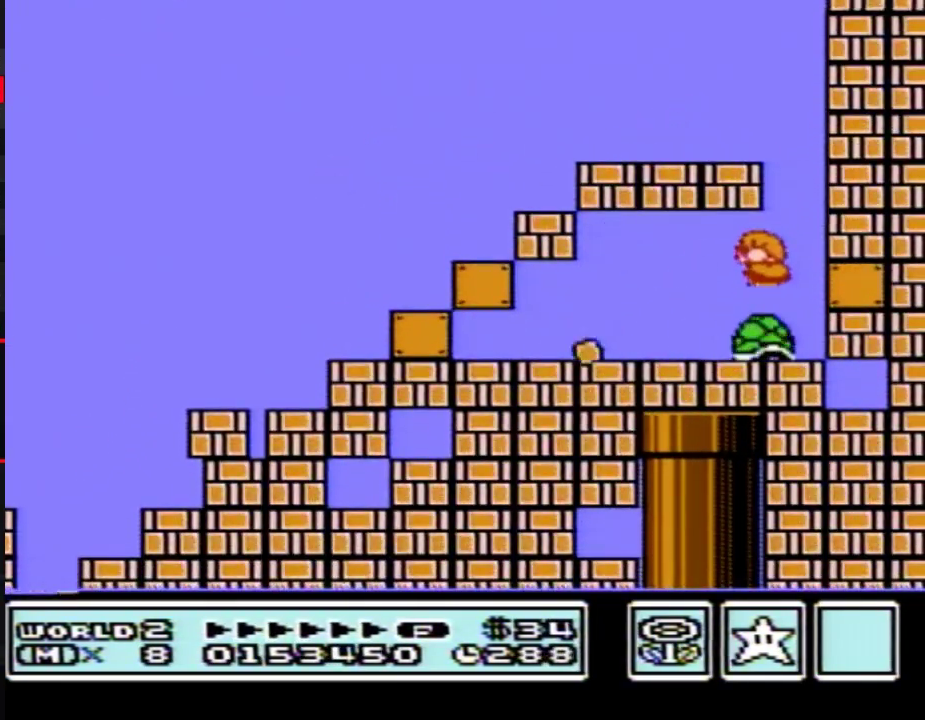
{"buttons": ["B", "DPAD_RIGHT"], "events": [[333, "DPAD_LEFT", "up"], [333, "DPAD_RIGHT", "down"]]}
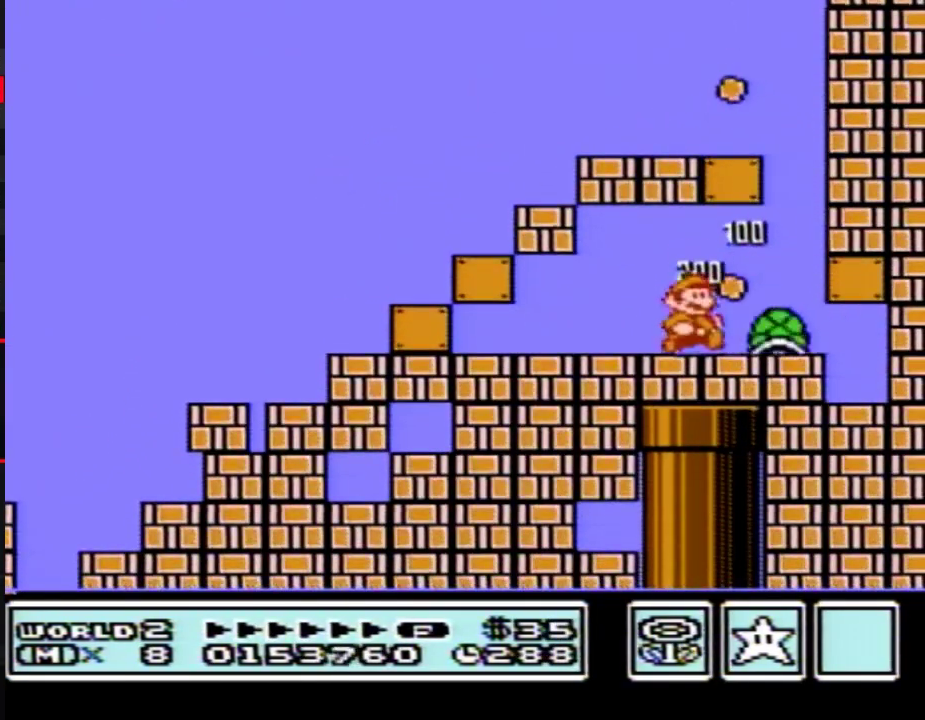
{"buttons": ["B", "DPAD_DOWN"], "events": [[50, "DPAD_RIGHT", "up"], [267, "DPAD_RIGHT", "down"], [333, "DPAD_RIGHT", "up"], [433, "DPAD_DOWN", "down"]]}
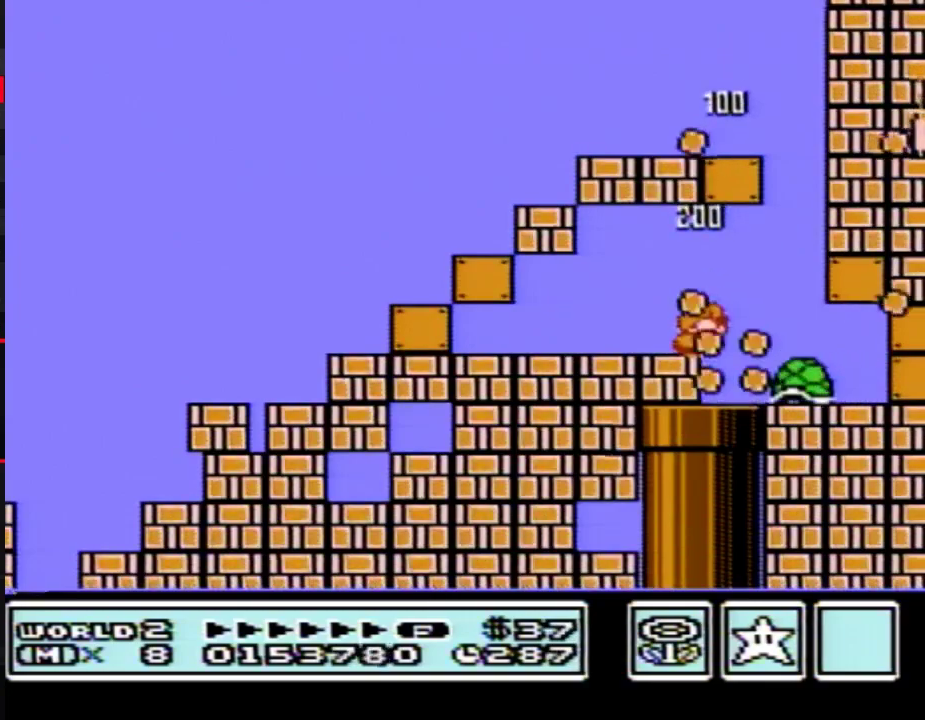
{"buttons": ["B", "DPAD_DOWN"]}
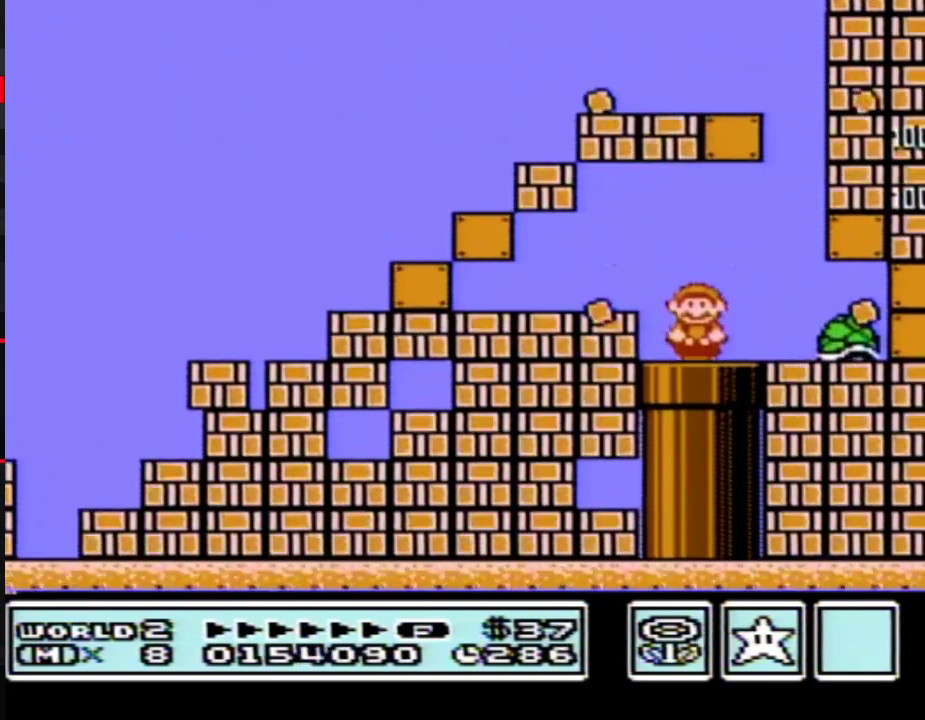
{"buttons": [], "events": [[367, "B", "up"], [433, "DPAD_DOWN", "up"]]}
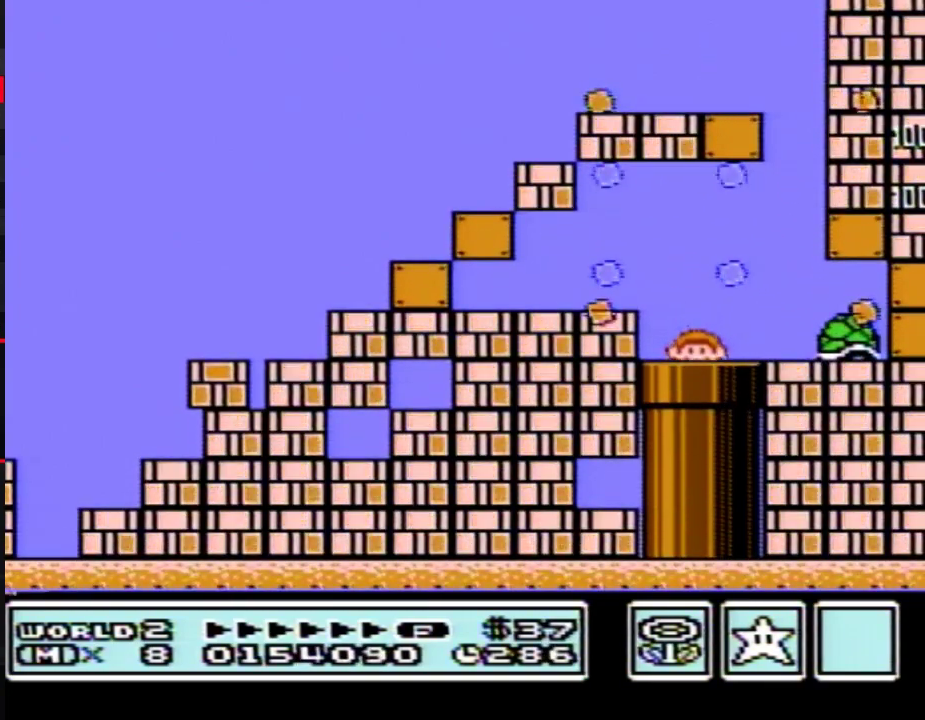
{"buttons": ["B"], "events": [[83, "B", "down"], [233, "B", "up"], [367, "B", "down"]]}
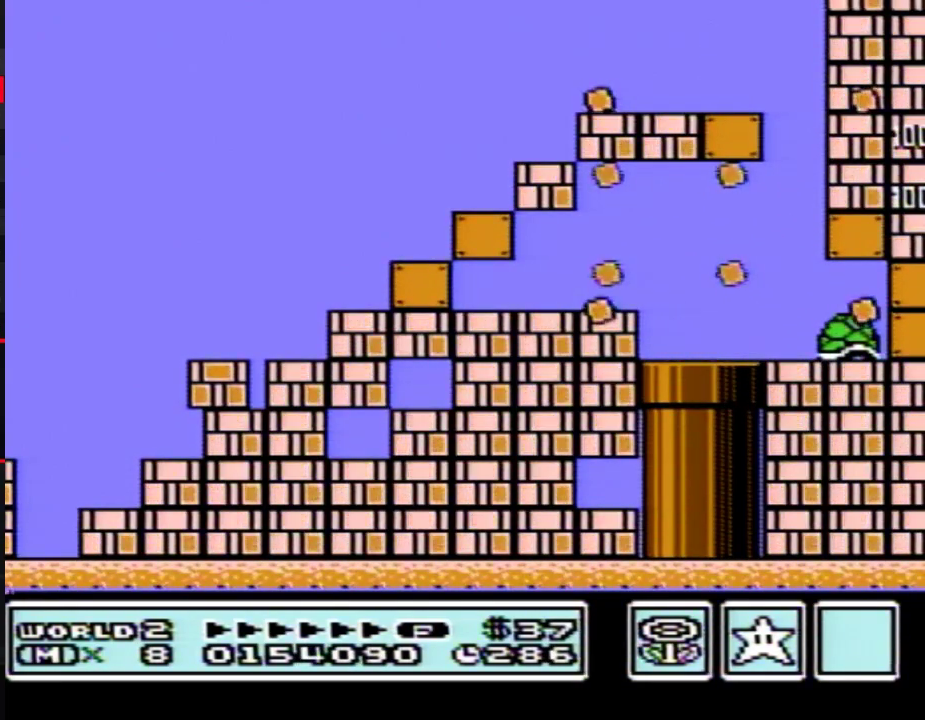
{"buttons": ["B", "DPAD_RIGHT"], "events": [[150, "DPAD_RIGHT", "down"]]}
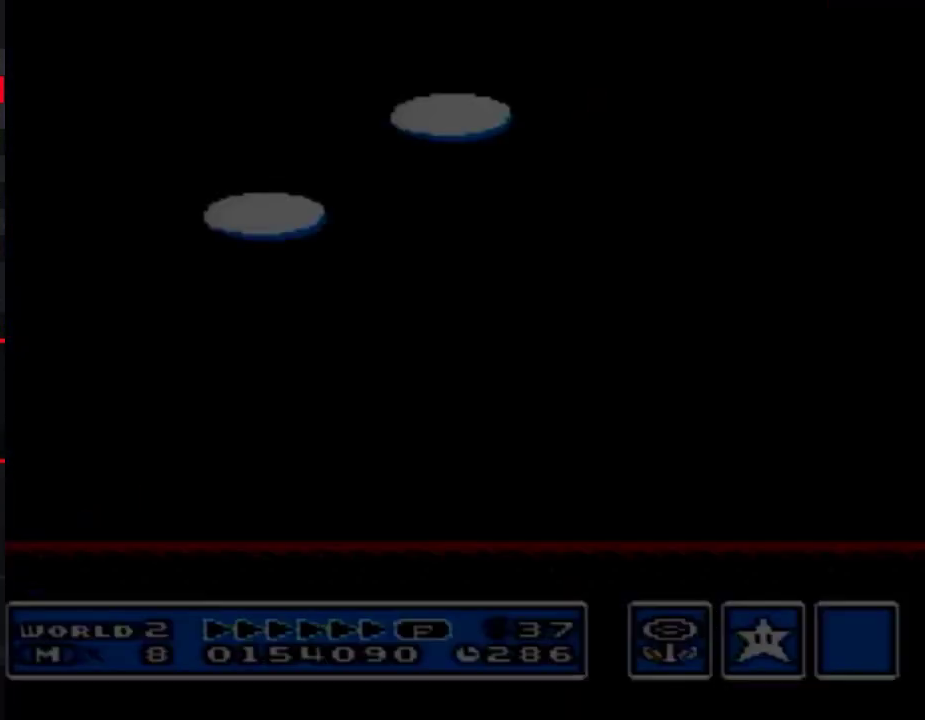
{"buttons": ["B", "DPAD_RIGHT"]}
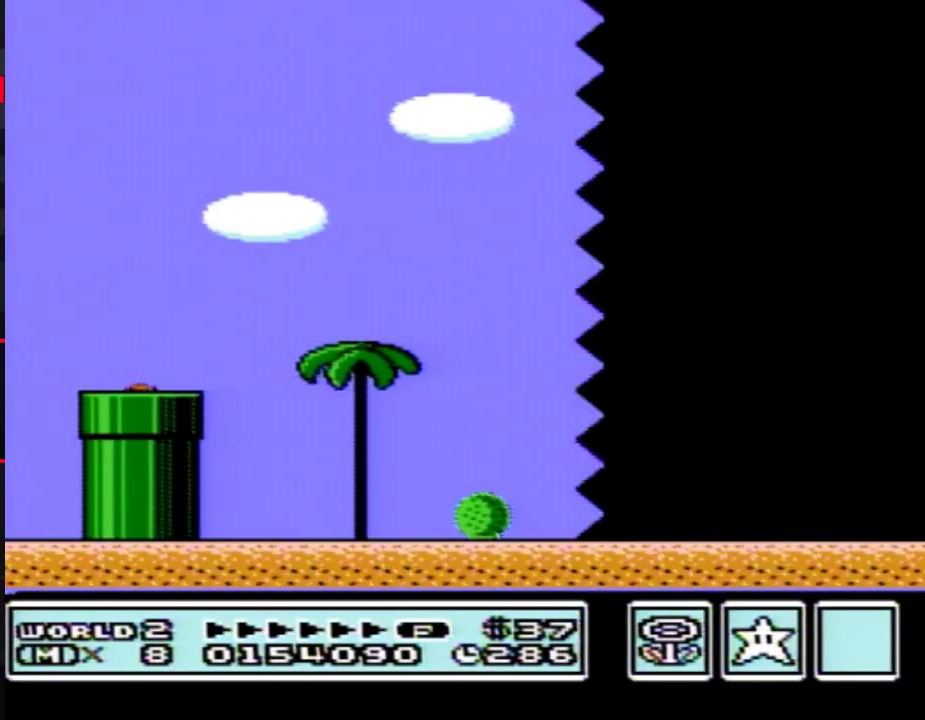
{"buttons": ["B", "DPAD_RIGHT"]}
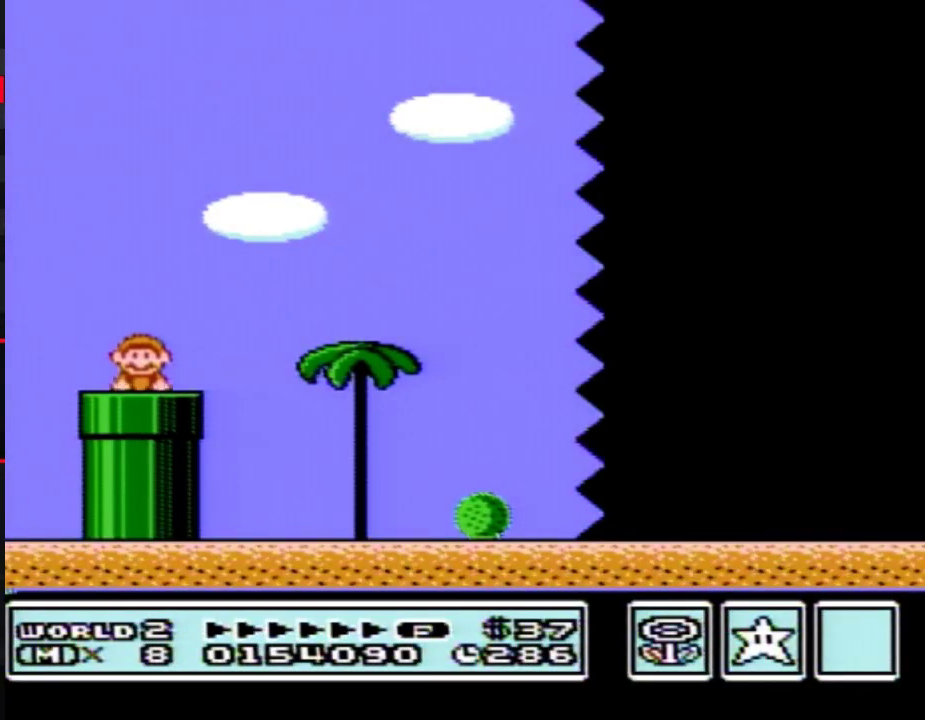
{"buttons": ["B", "DPAD_RIGHT"], "events": [[417, "A", "down"], [483, "A", "up"]]}
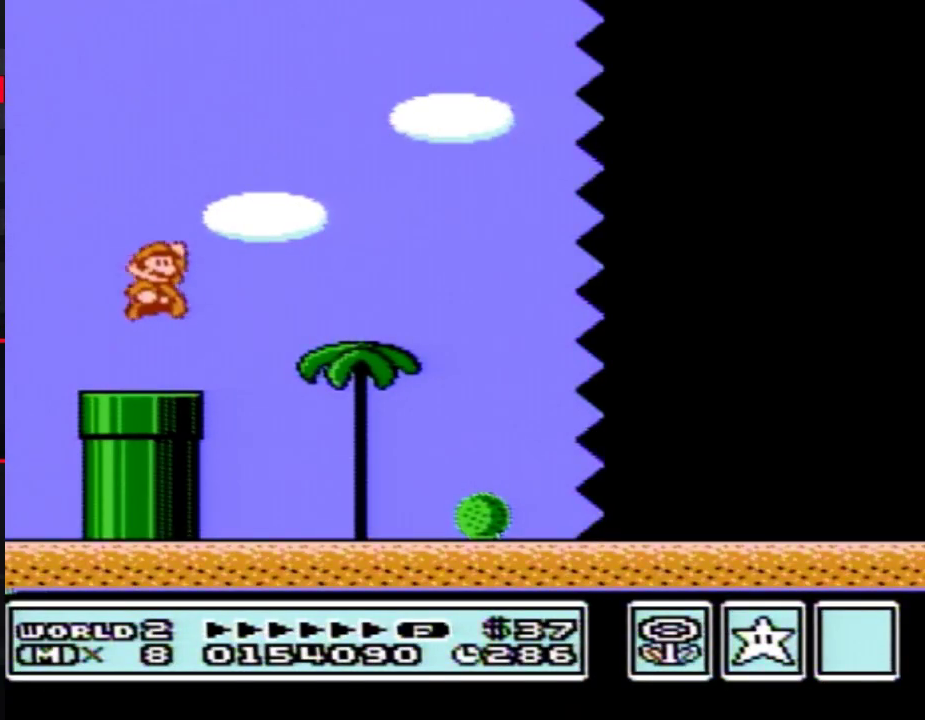
{"buttons": ["B", "DPAD_RIGHT"]}
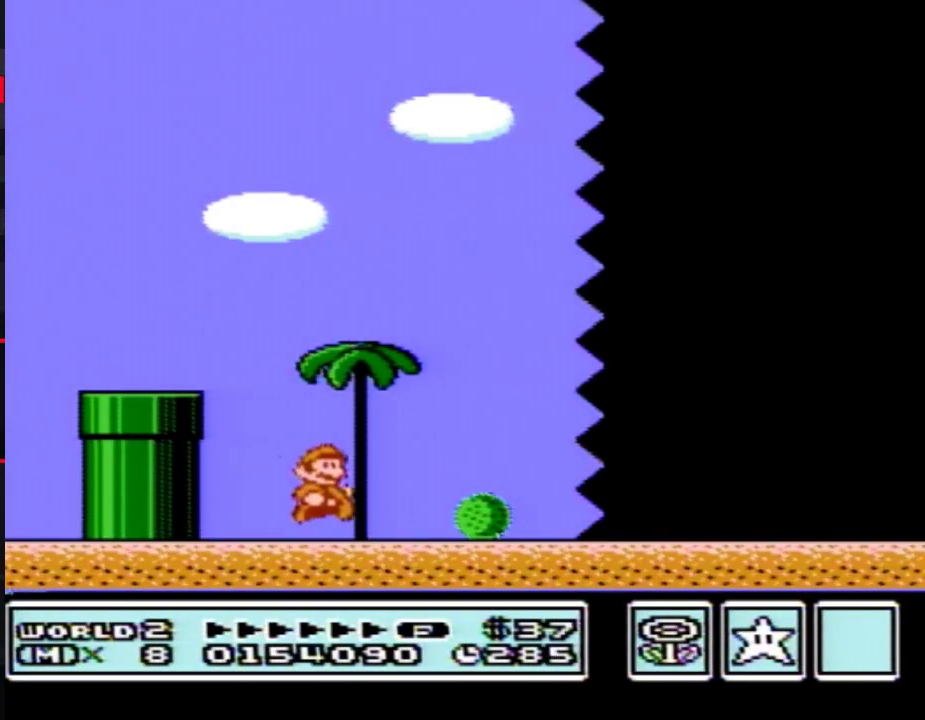
{"buttons": ["B", "DPAD_RIGHT"]}
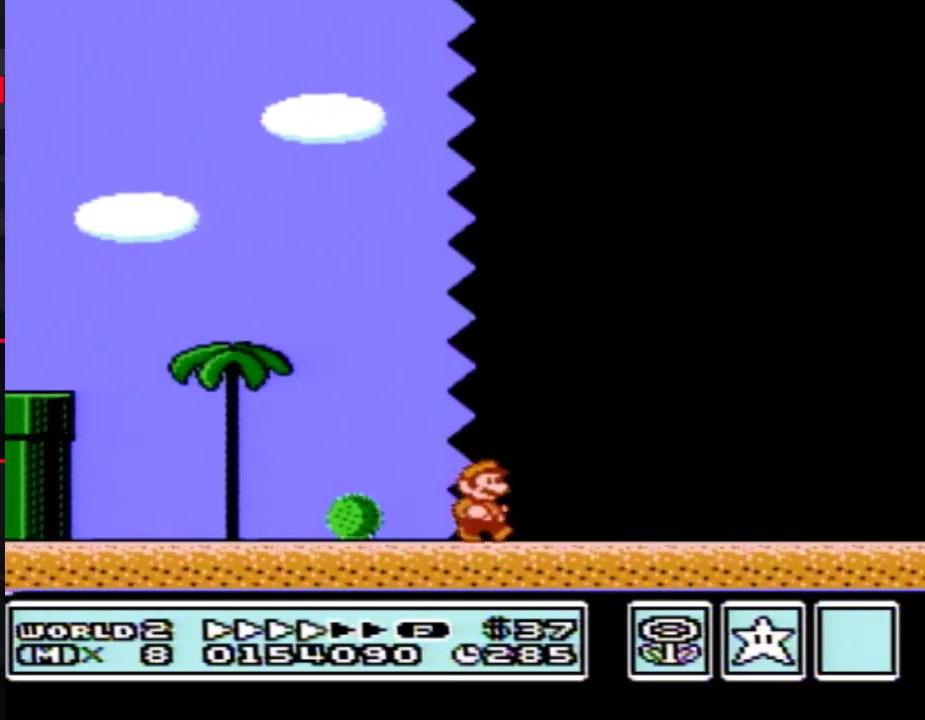
{"buttons": ["B", "DPAD_RIGHT"]}
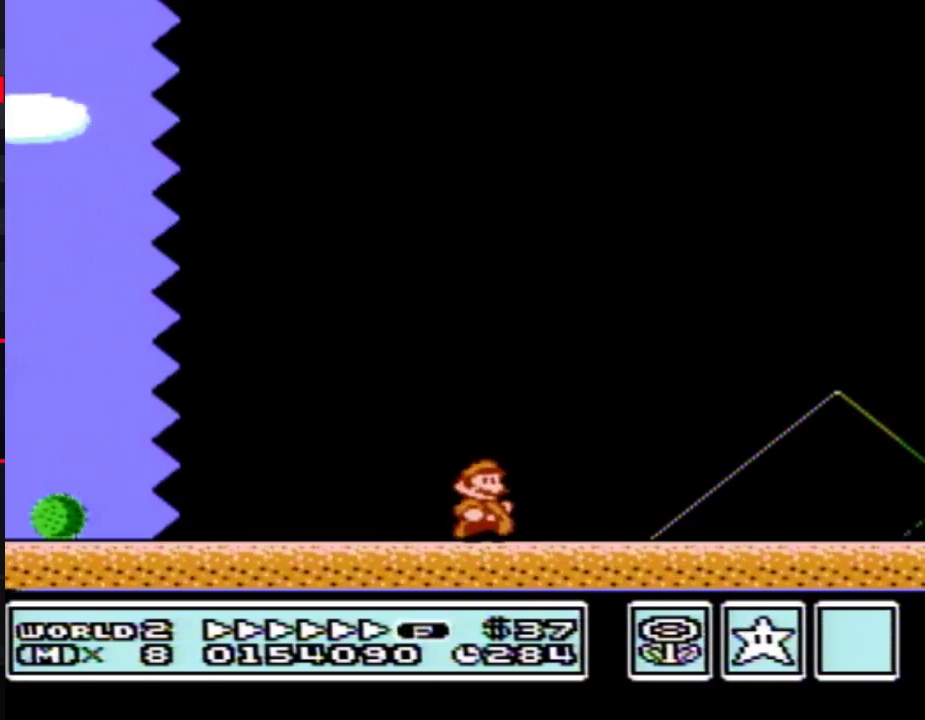
{"buttons": ["A", "B", "DPAD_RIGHT"], "events": [[300, "A", "down"]]}
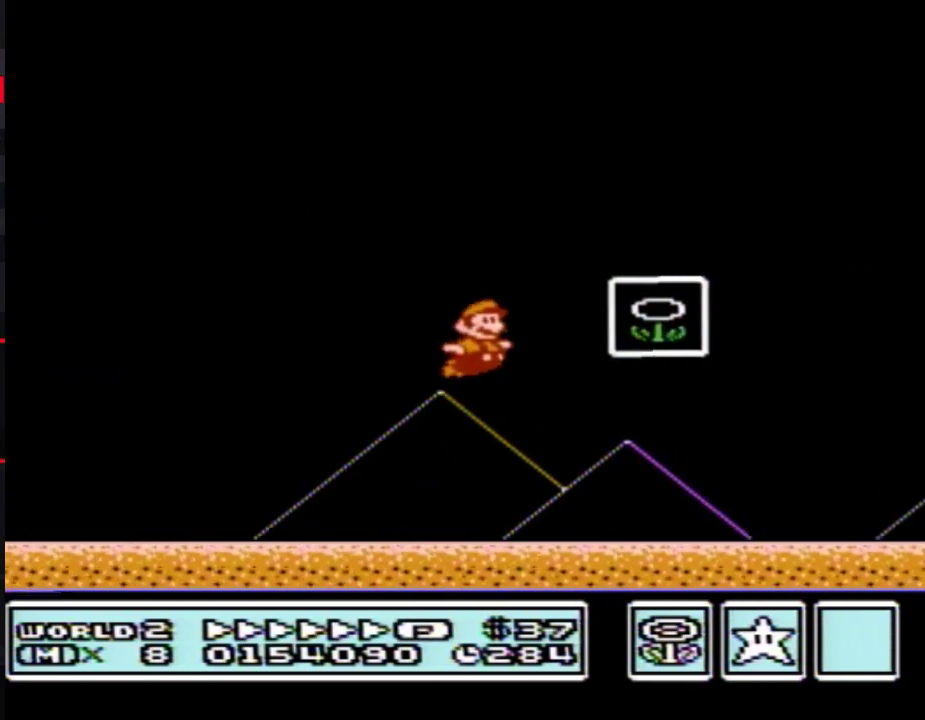
{"buttons": [], "events": [[17, "A", "up"], [50, "B", "up"], [150, "DPAD_RIGHT", "up"]]}